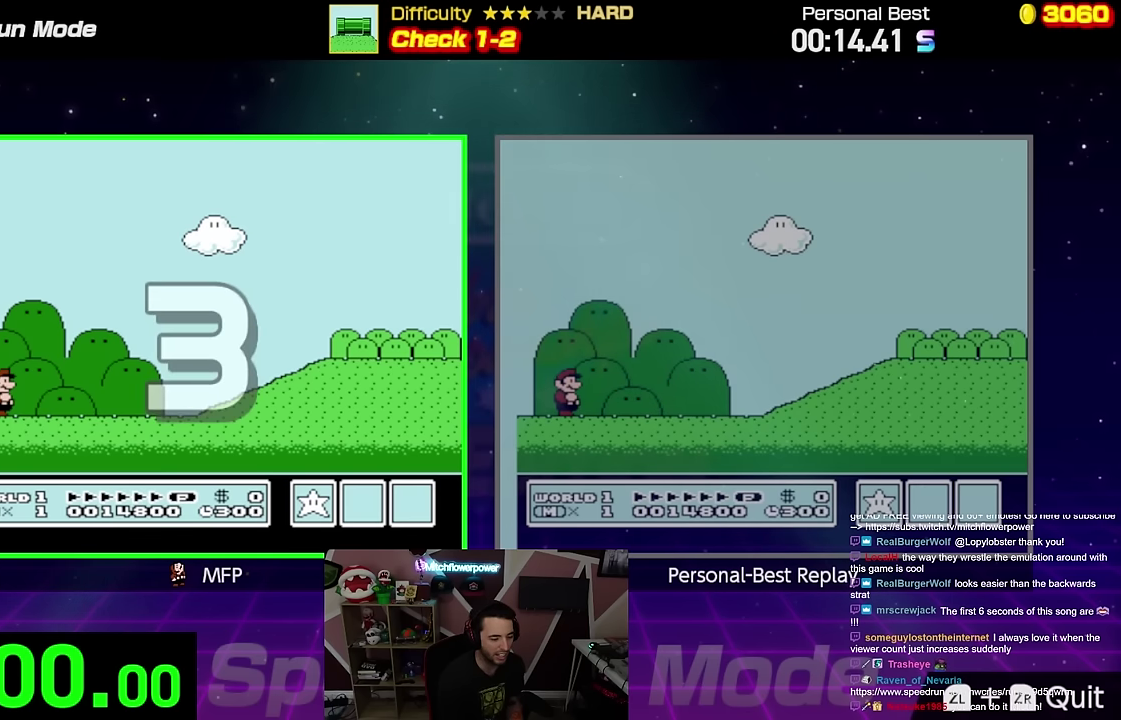
Gameplay with a controller (Nintendo layout); each line is a JSON object with the inputs held at the frame after it. "events" lists button and stick changes between this image and that frame as [ms after this image, input, new state], when the widget could be followed in between. Not read: L3 R3.
{"buttons": ["B", "DPAD_LEFT"], "events": []}
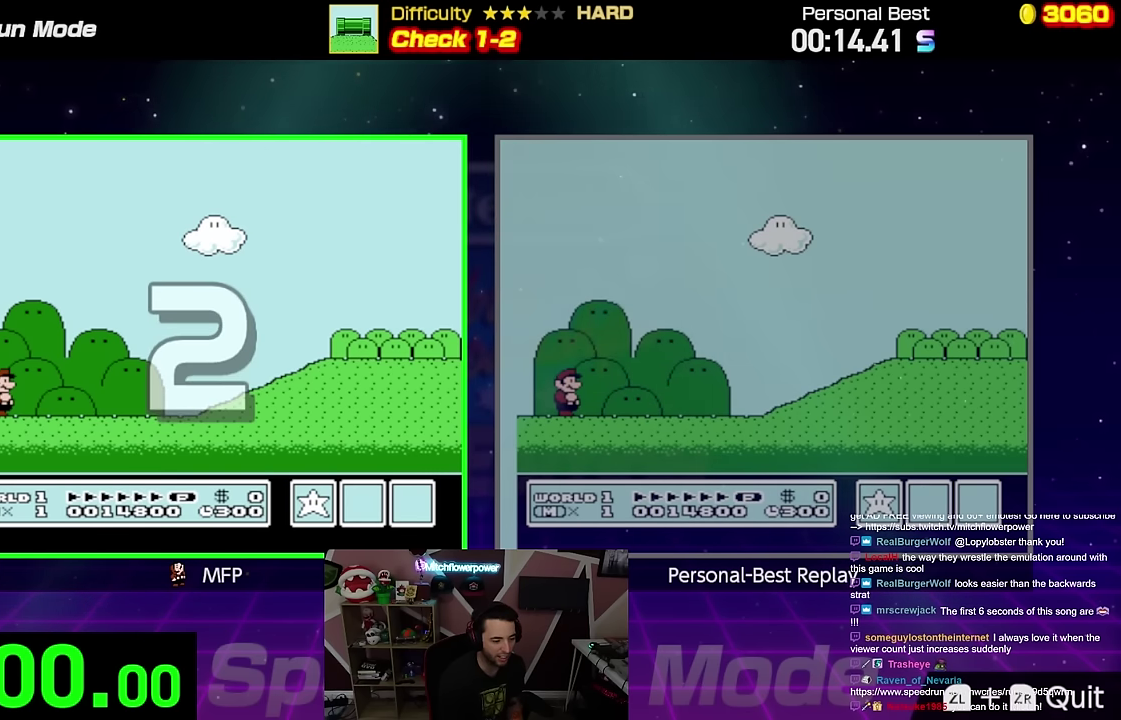
{"buttons": ["B", "DPAD_RIGHT"], "events": [[33, "DPAD_LEFT", "up"], [167, "DPAD_LEFT", "down"], [484, "DPAD_LEFT", "up"], [500, "DPAD_RIGHT", "down"]]}
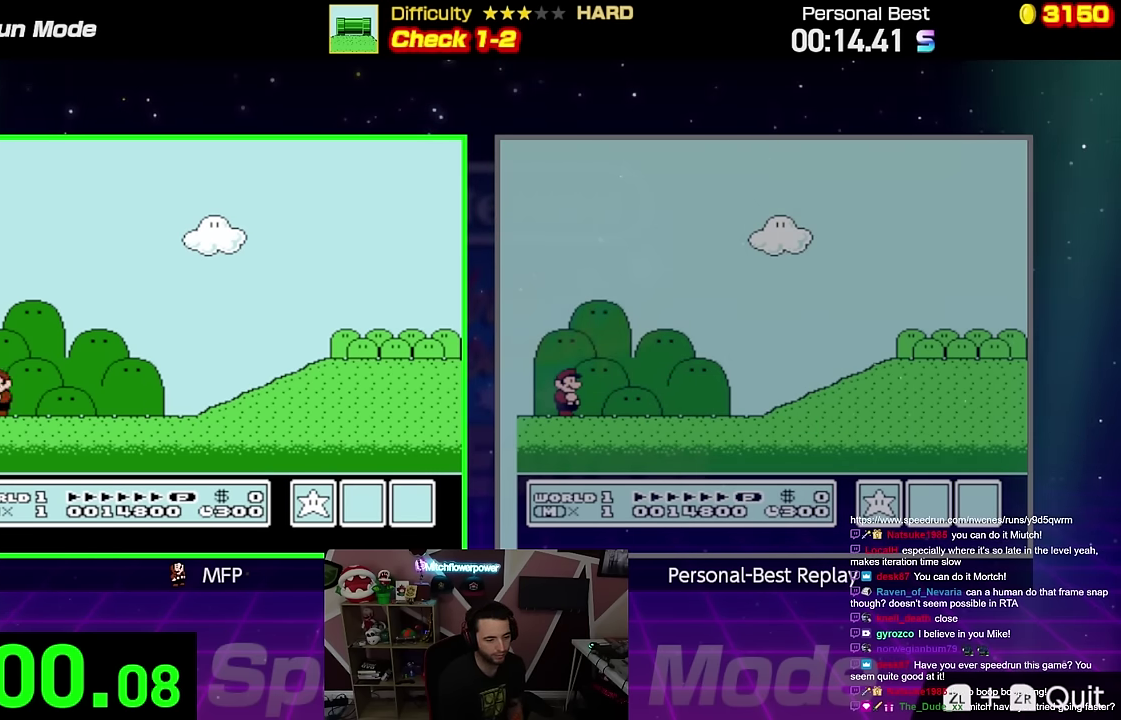
{"buttons": ["B", "DPAD_RIGHT"], "events": []}
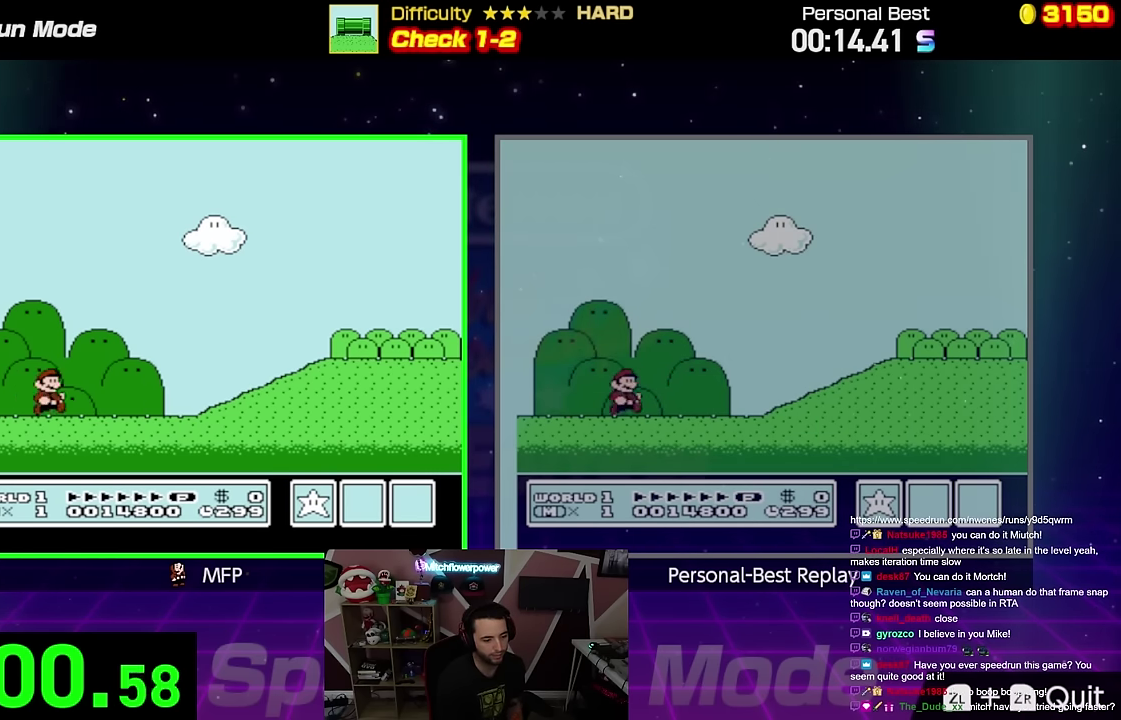
{"buttons": ["B", "DPAD_RIGHT"], "events": []}
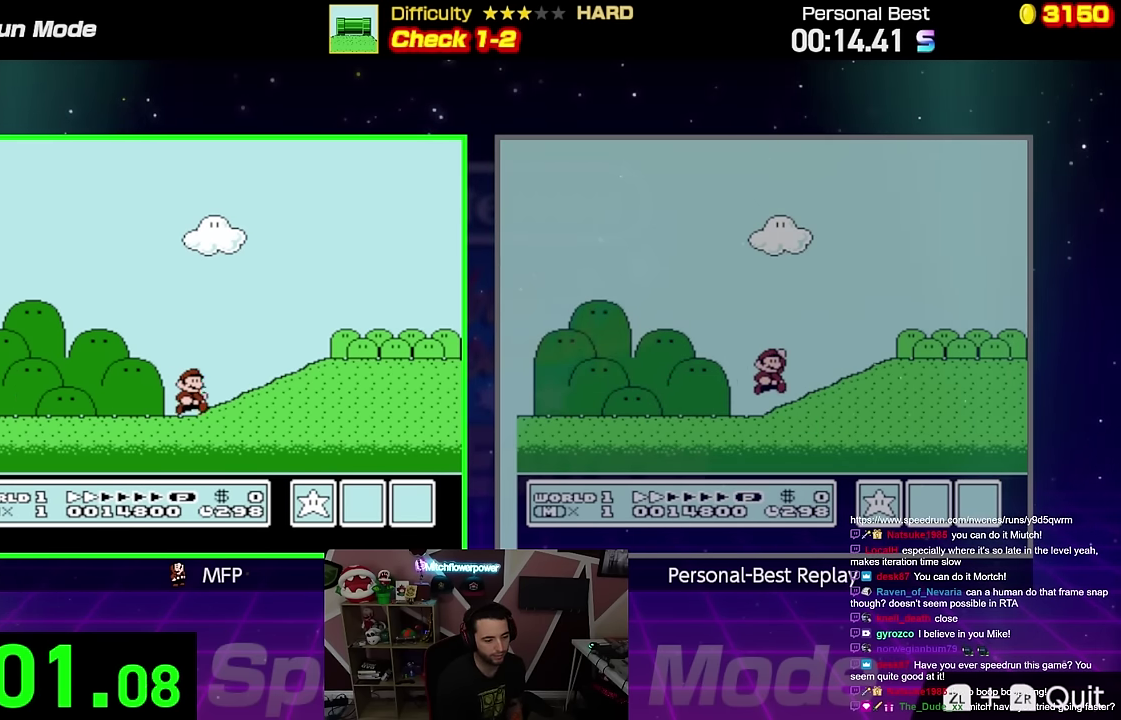
{"buttons": ["B", "DPAD_RIGHT"], "events": [[34, "A", "down"], [117, "A", "up"]]}
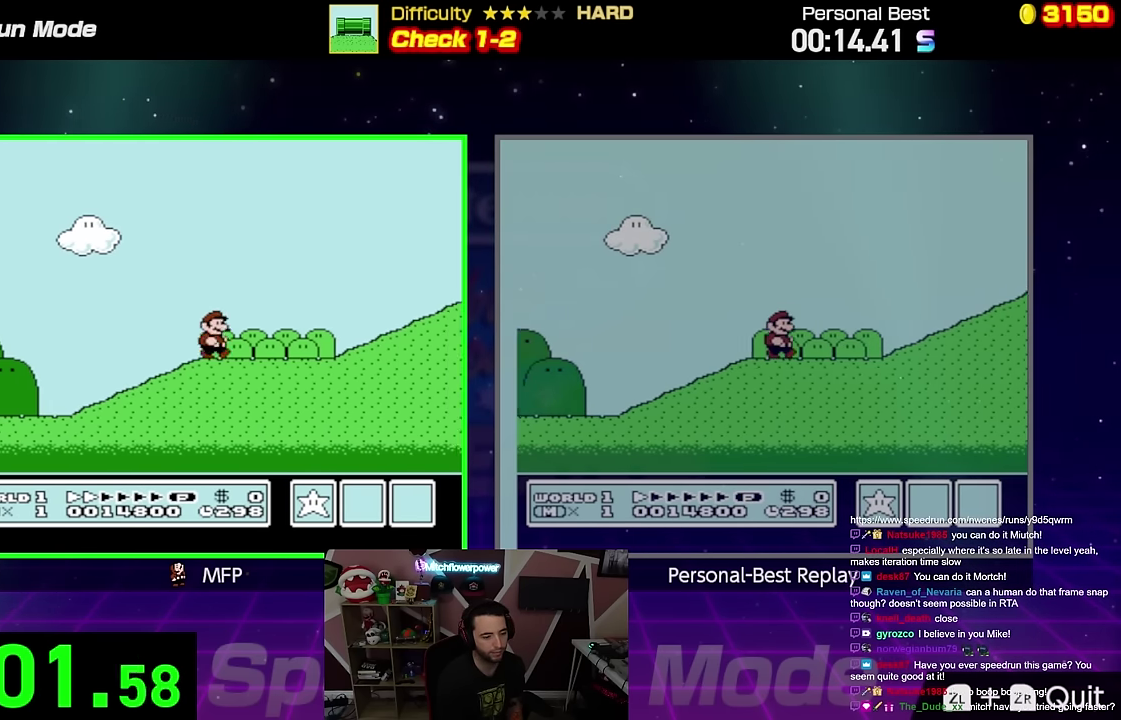
{"buttons": ["A", "B", "DPAD_RIGHT"], "events": [[434, "A", "down"]]}
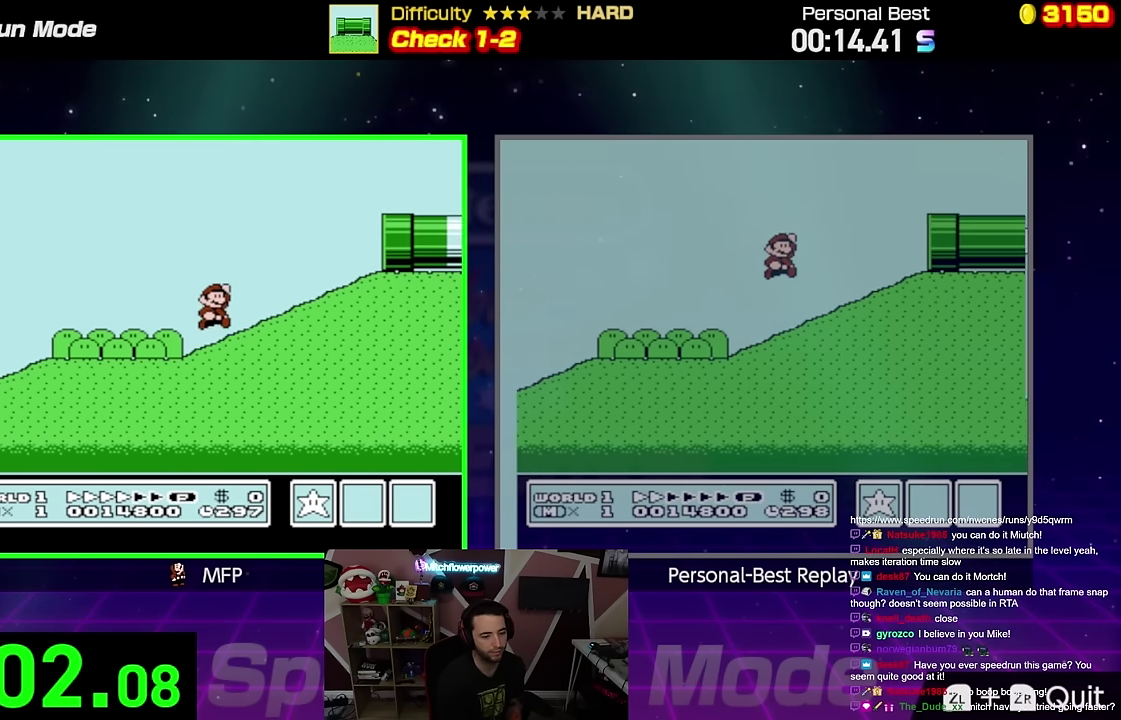
{"buttons": ["B", "DPAD_RIGHT"], "events": [[351, "A", "up"]]}
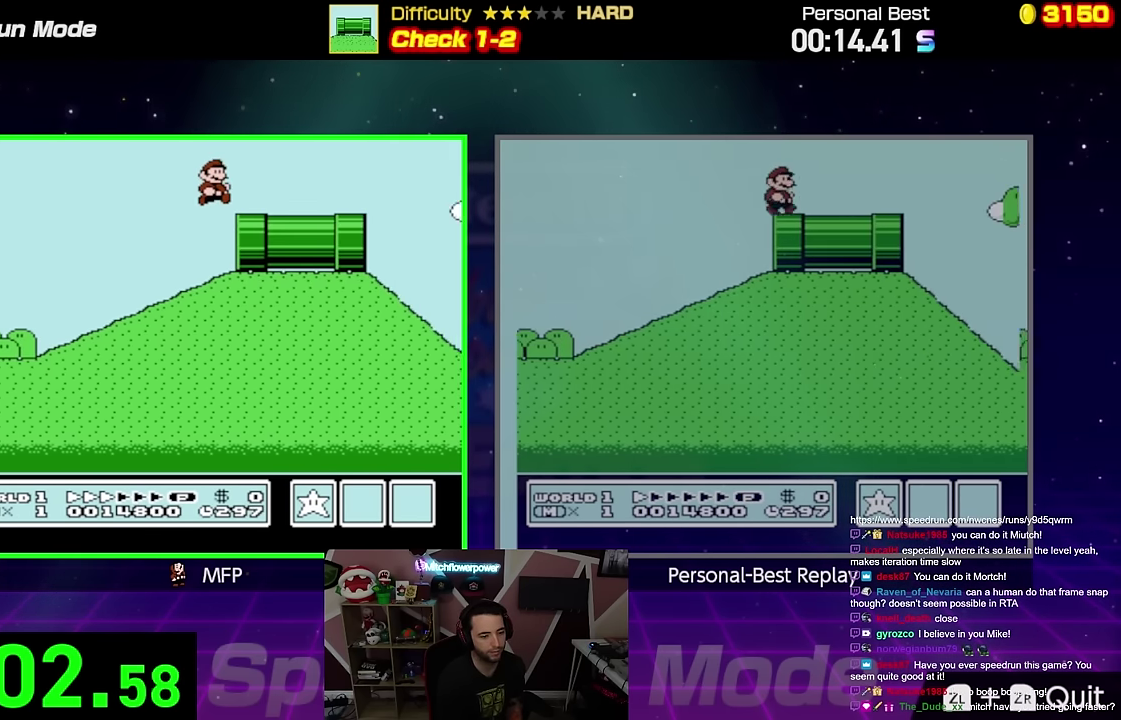
{"buttons": ["B", "DPAD_RIGHT"], "events": []}
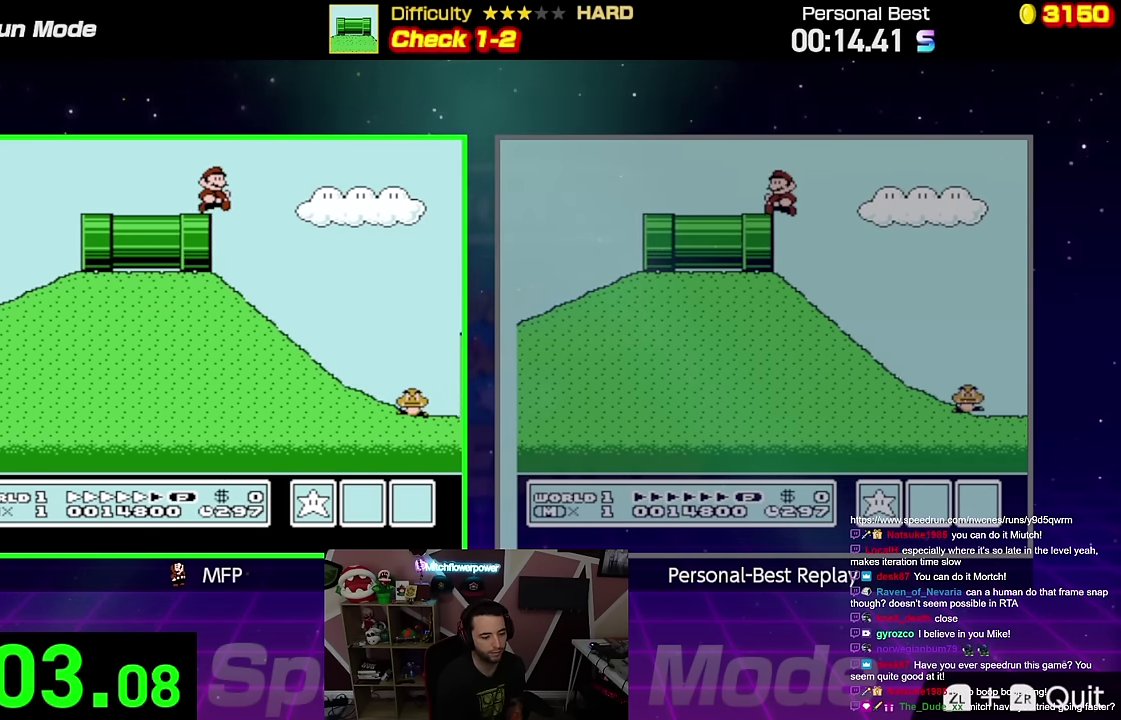
{"buttons": ["A", "B", "DPAD_RIGHT"], "events": [[101, "A", "down"]]}
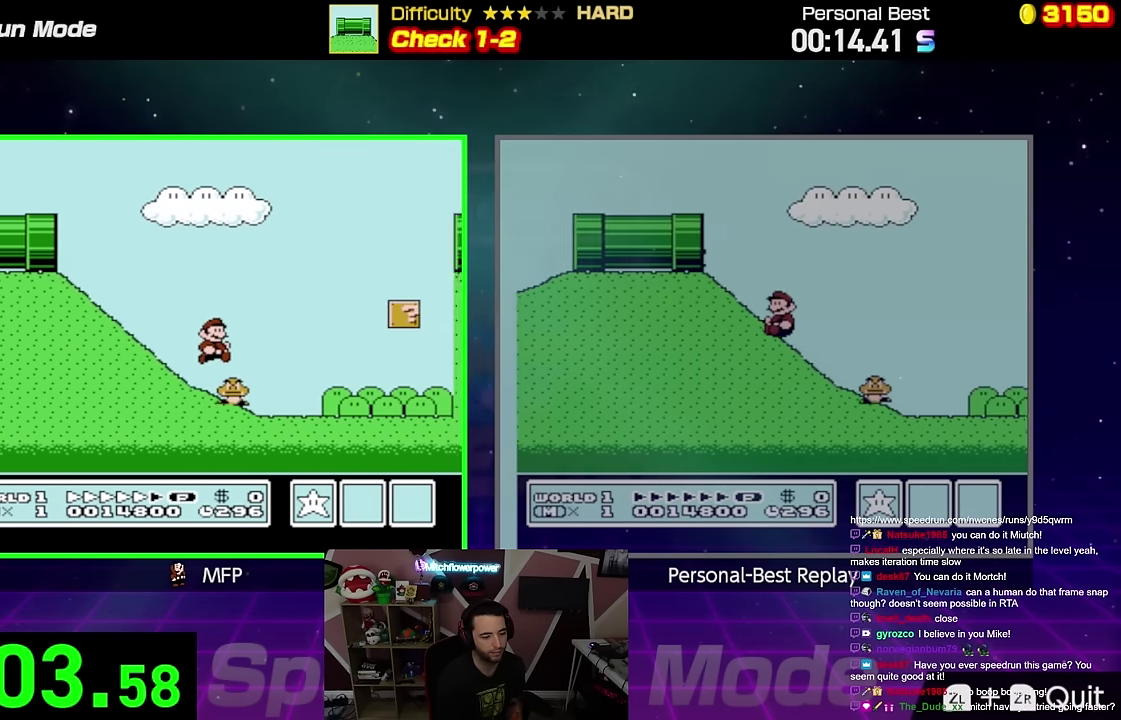
{"buttons": ["A", "B", "DPAD_RIGHT"], "events": []}
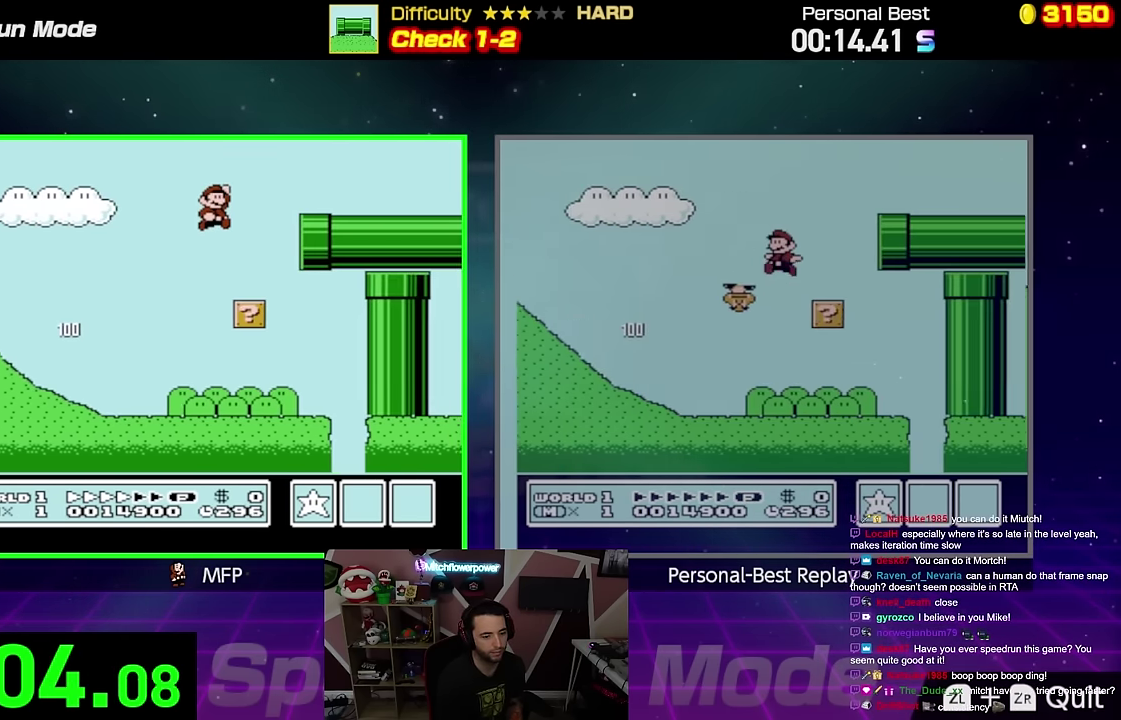
{"buttons": ["B", "DPAD_RIGHT"], "events": [[51, "A", "up"]]}
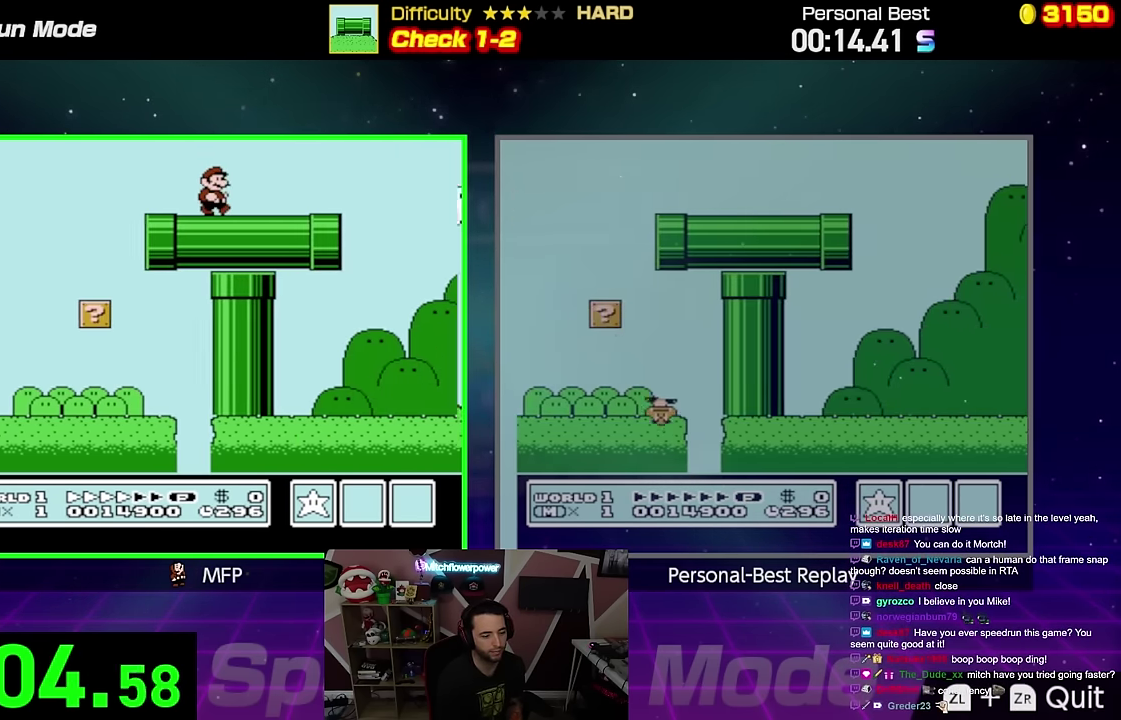
{"buttons": ["A", "B", "DPAD_UP", "DPAD_RIGHT"], "events": [[317, "DPAD_UP", "down"], [400, "A", "down"]]}
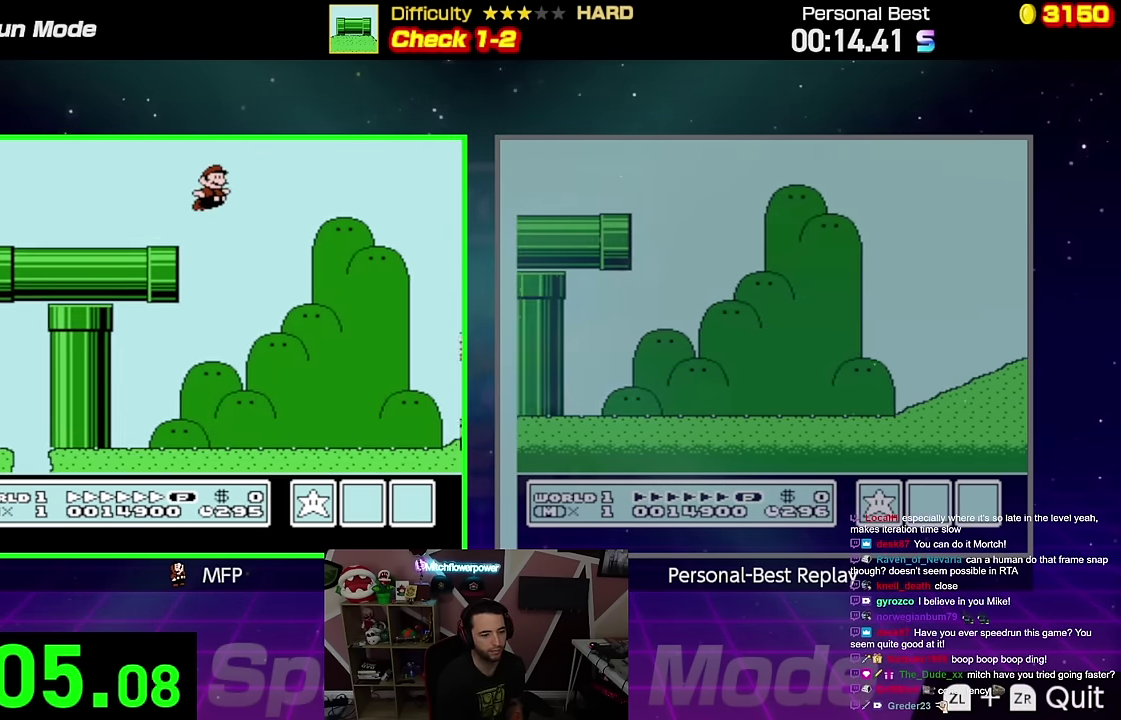
{"buttons": ["B", "DPAD_UP", "DPAD_RIGHT"], "events": [[117, "A", "up"]]}
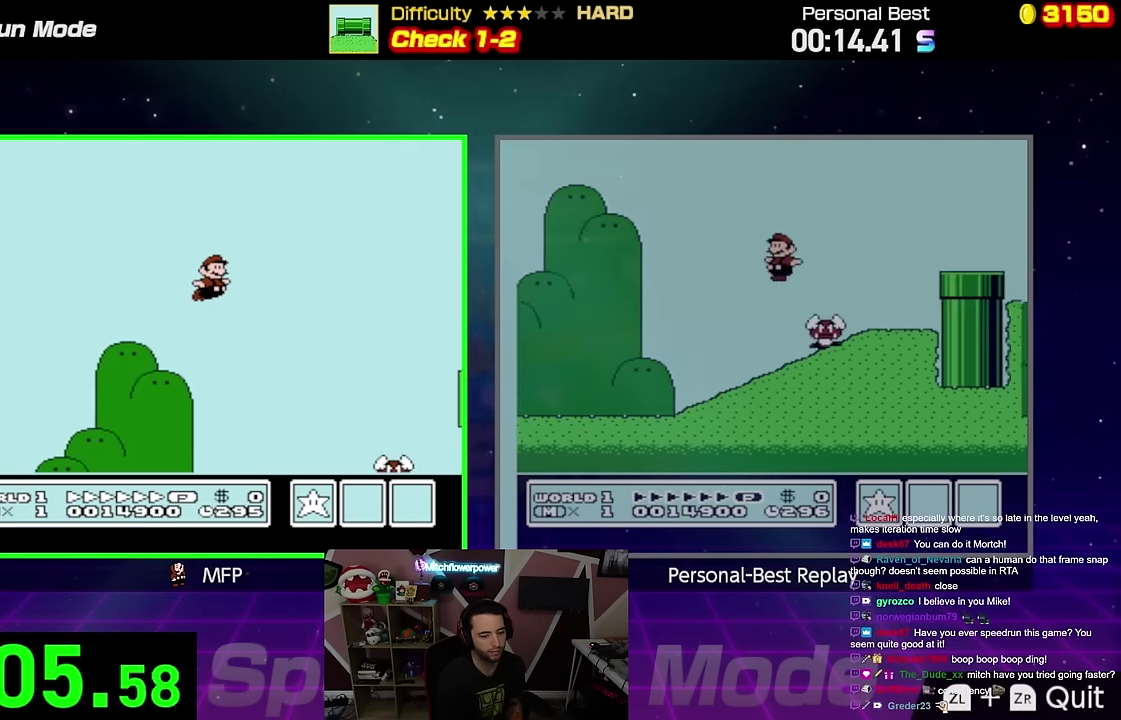
{"buttons": ["B", "DPAD_UP", "DPAD_RIGHT"], "events": [[83, "A", "down"], [500, "A", "up"]]}
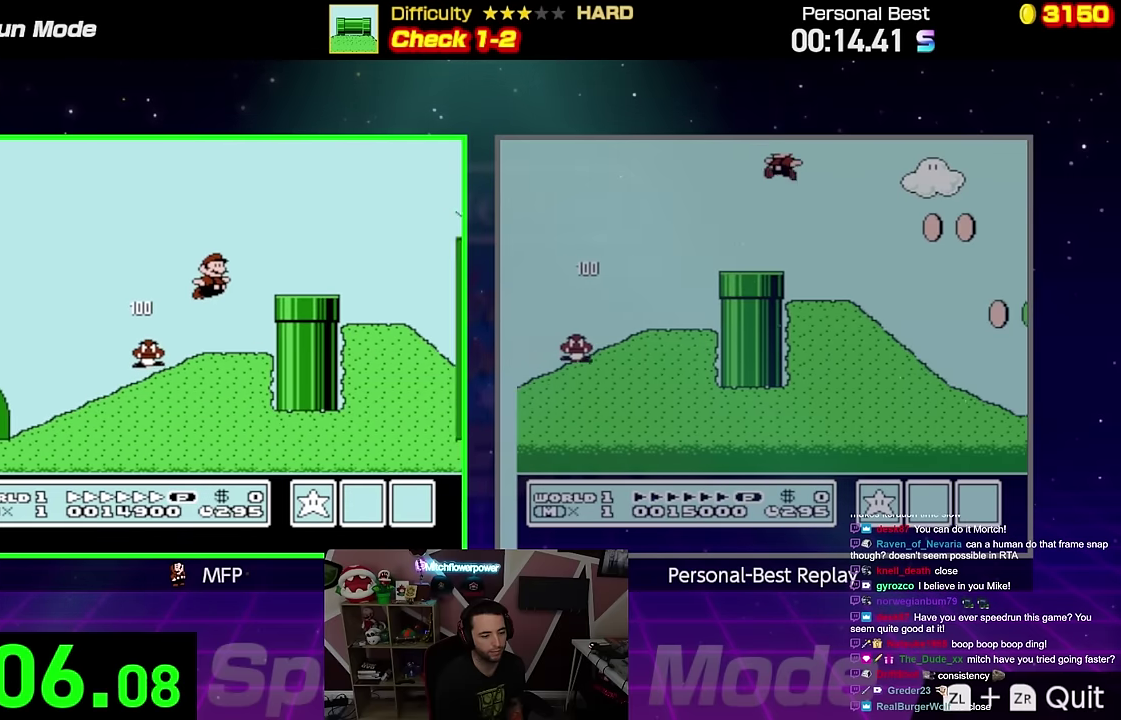
{"buttons": ["B", "DPAD_UP", "DPAD_RIGHT"], "events": []}
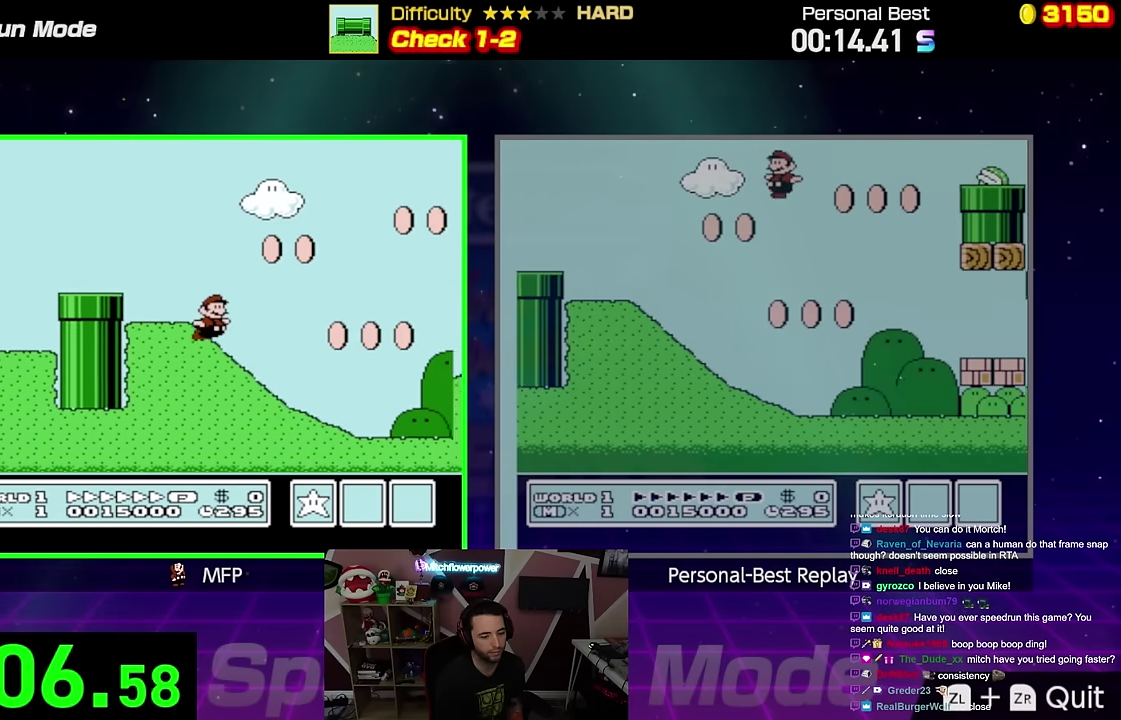
{"buttons": ["B", "DPAD_UP", "DPAD_RIGHT"], "events": [[250, "A", "down"], [350, "A", "up"]]}
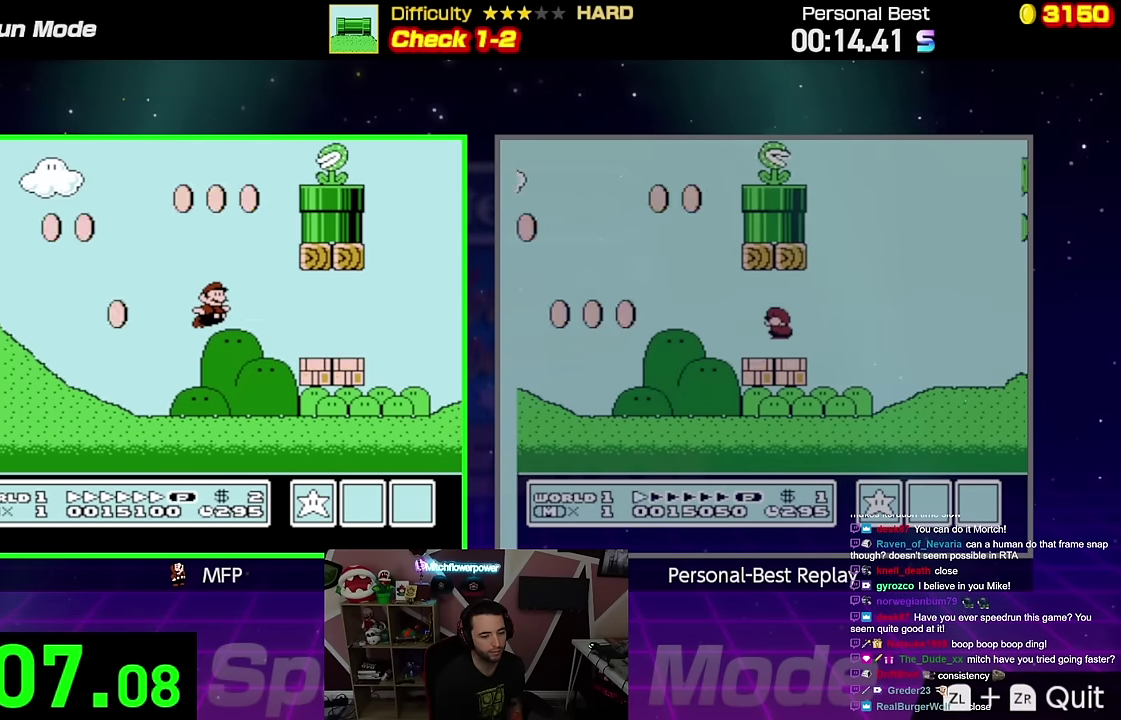
{"buttons": ["A", "B", "DPAD_UP", "DPAD_RIGHT"], "events": [[267, "A", "down"]]}